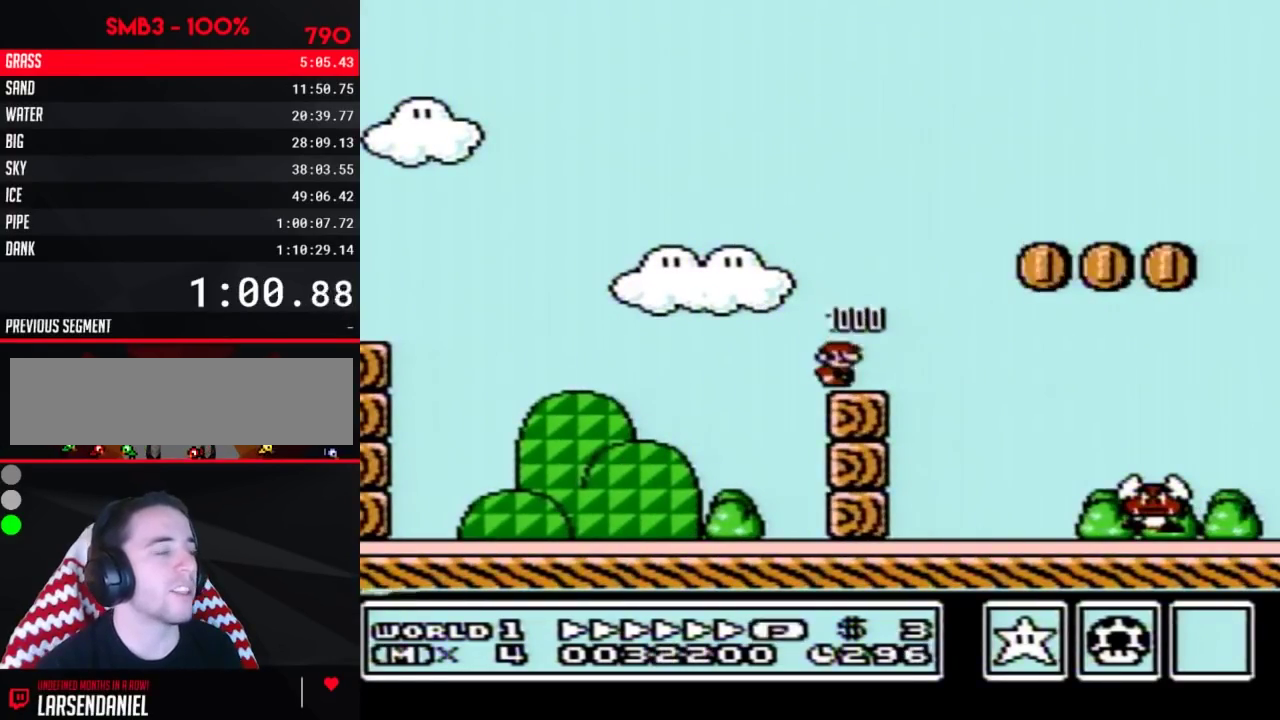
Gameplay with a controller (Nintendo layout); each line is a JSON object with the inputs held at the frame after it. "events" lists button and stick changes between this image and that frame as [ms after this image, input, new state], when the widget could be followed in between. Not read: L3 R3.
{"buttons": ["B", "DPAD_RIGHT"], "events": []}
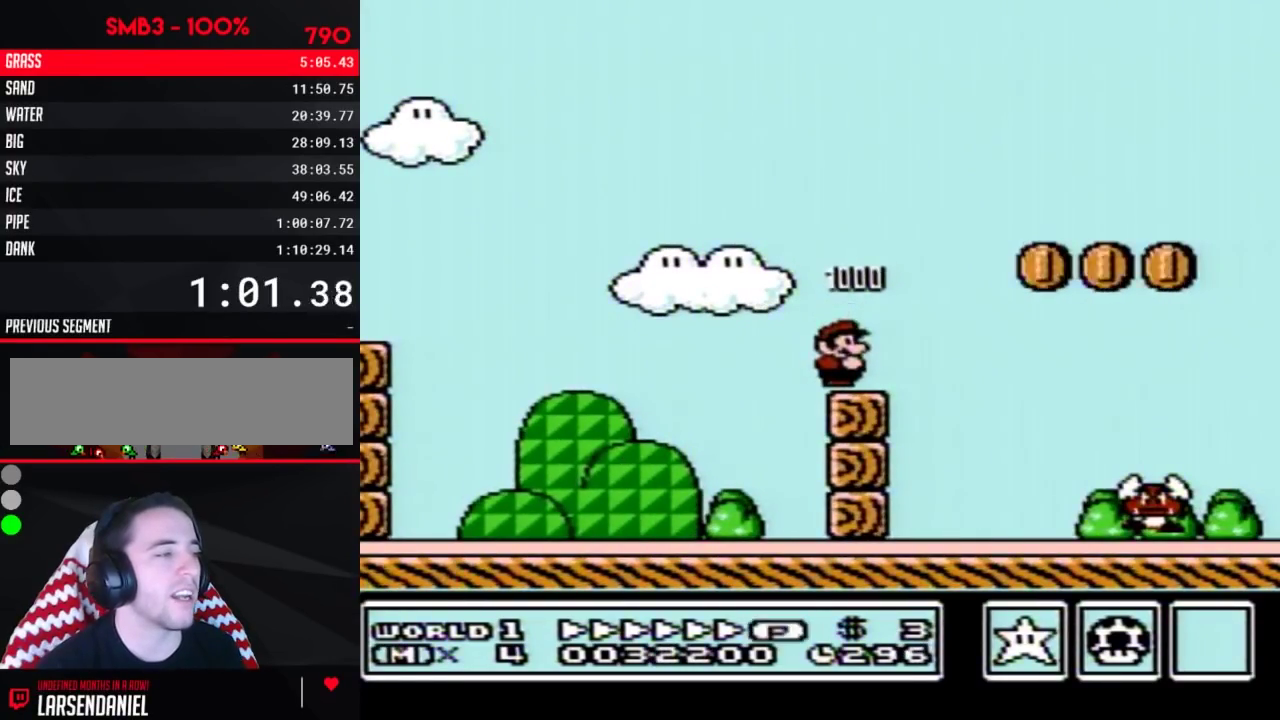
{"buttons": ["A", "B", "DPAD_RIGHT"], "events": [[267, "A", "down"]]}
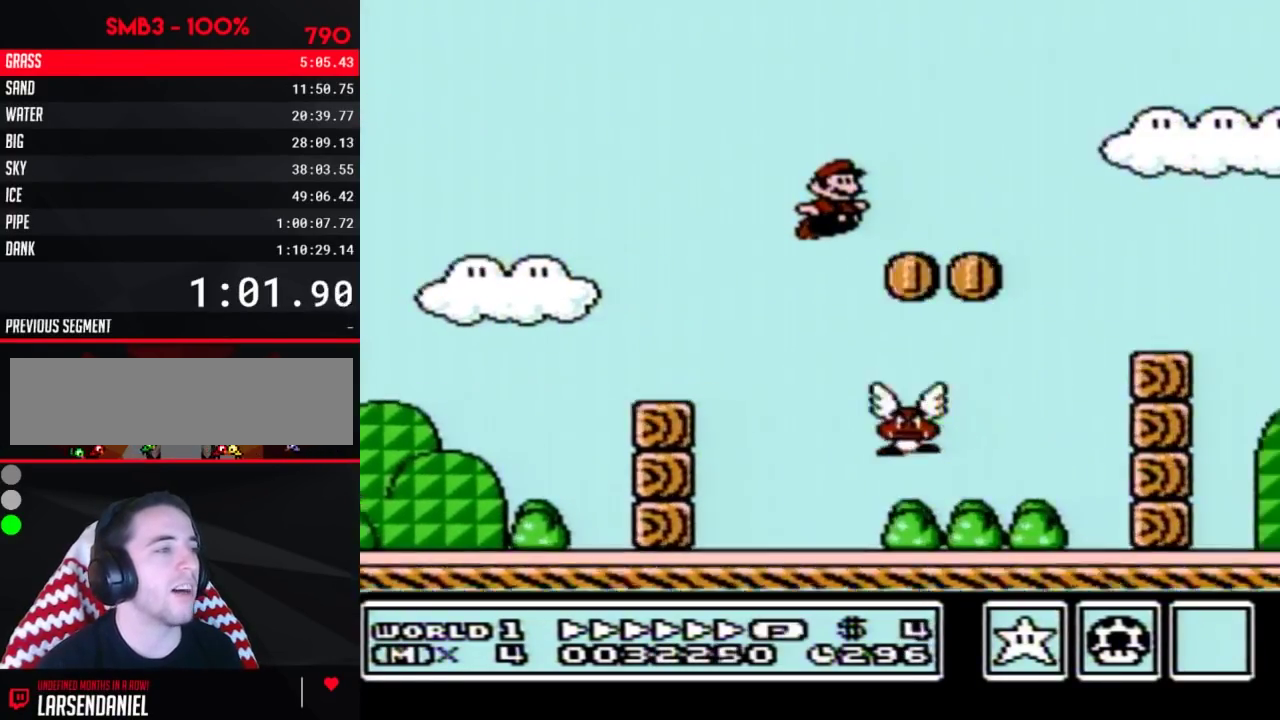
{"buttons": ["B", "DPAD_RIGHT"], "events": [[50, "A", "up"]]}
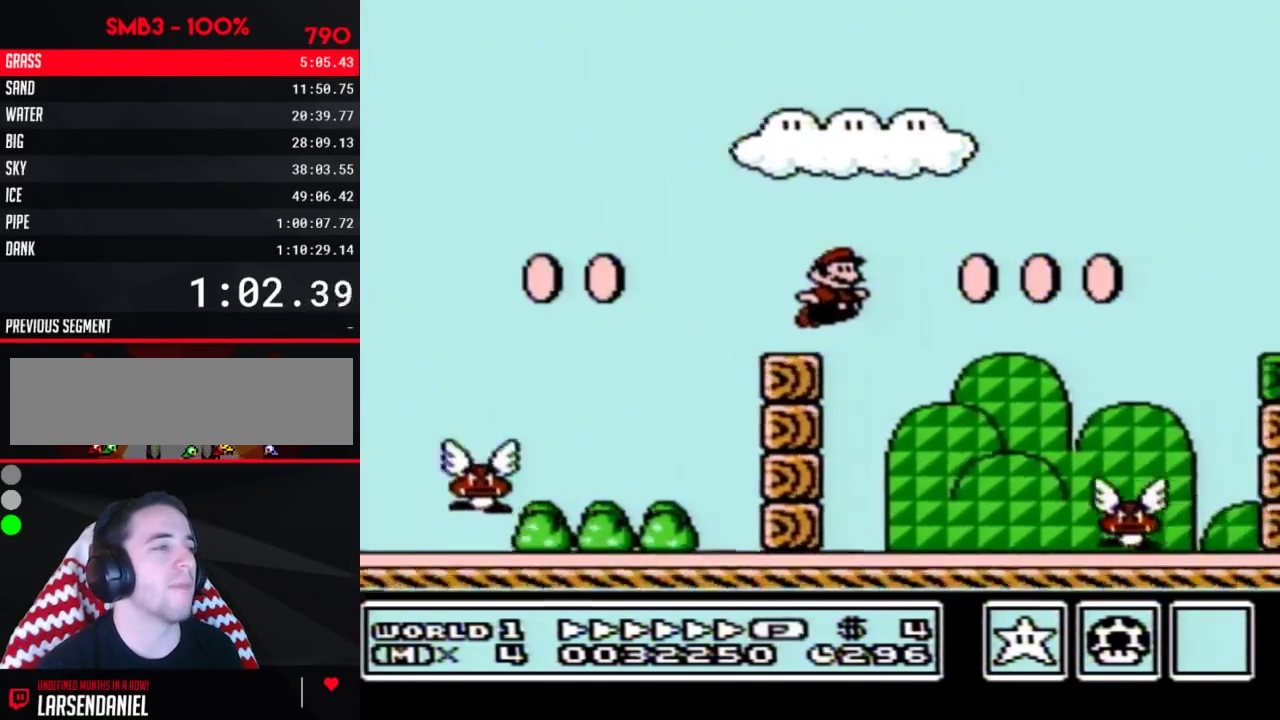
{"buttons": ["B", "DPAD_RIGHT"], "events": [[17, "A", "down"], [100, "A", "up"]]}
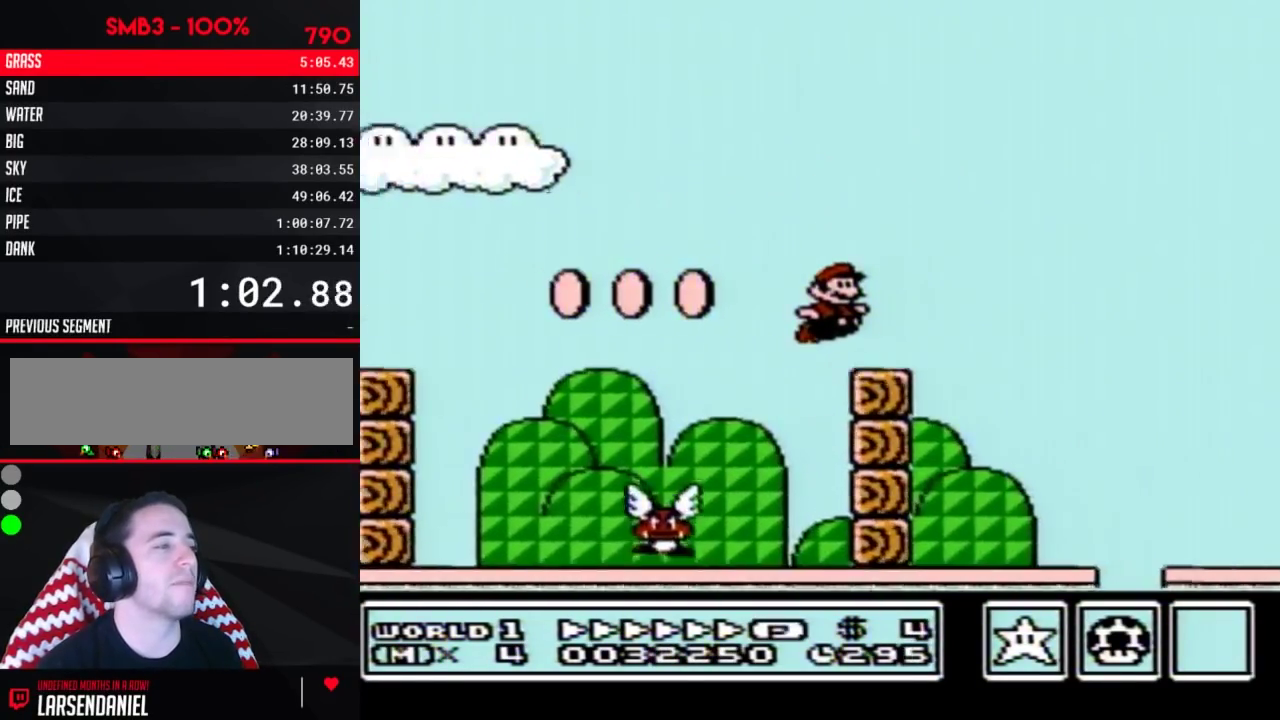
{"buttons": ["A", "B", "DPAD_RIGHT"], "events": [[133, "A", "down"]]}
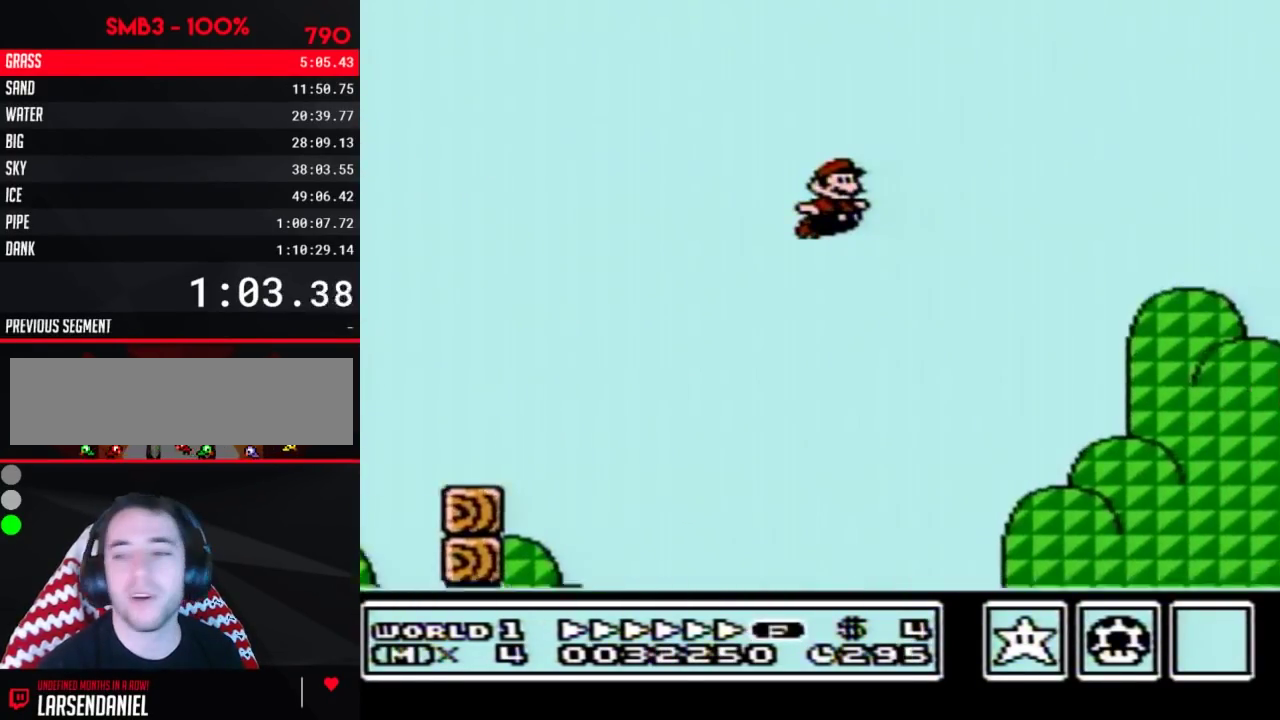
{"buttons": ["A", "B", "DPAD_RIGHT"], "events": []}
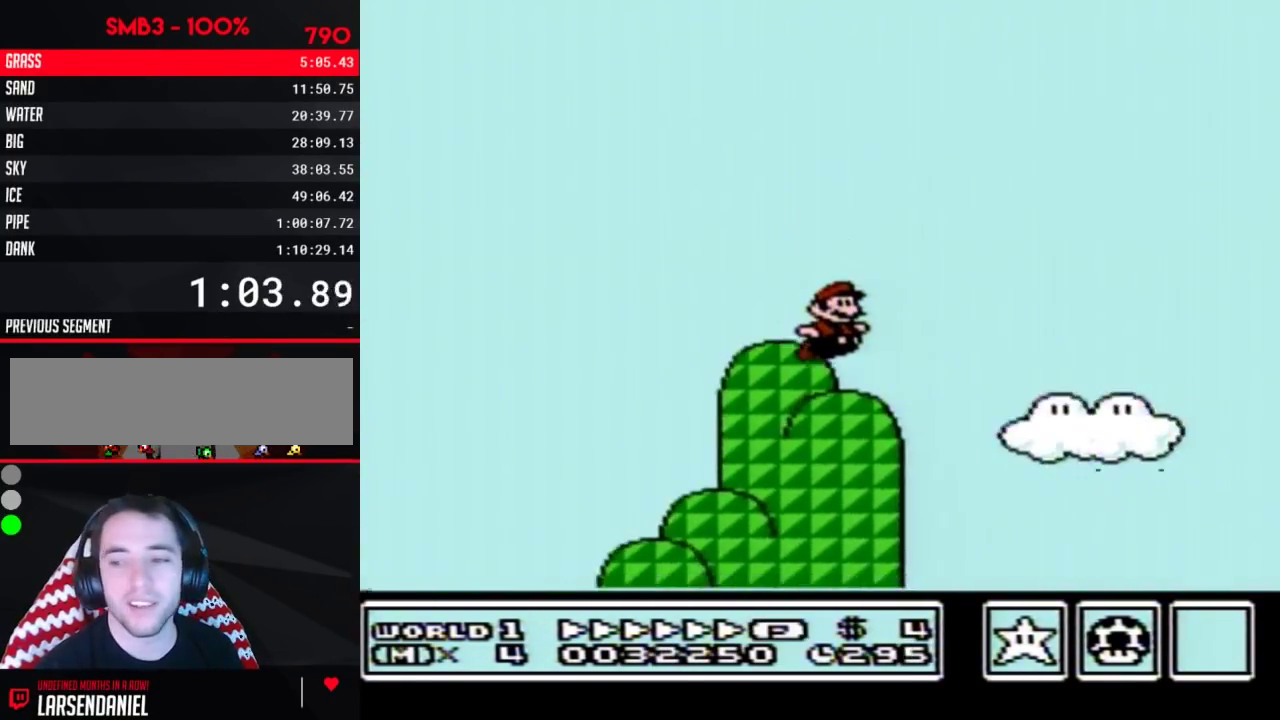
{"buttons": ["B", "DPAD_RIGHT"], "events": [[267, "A", "up"]]}
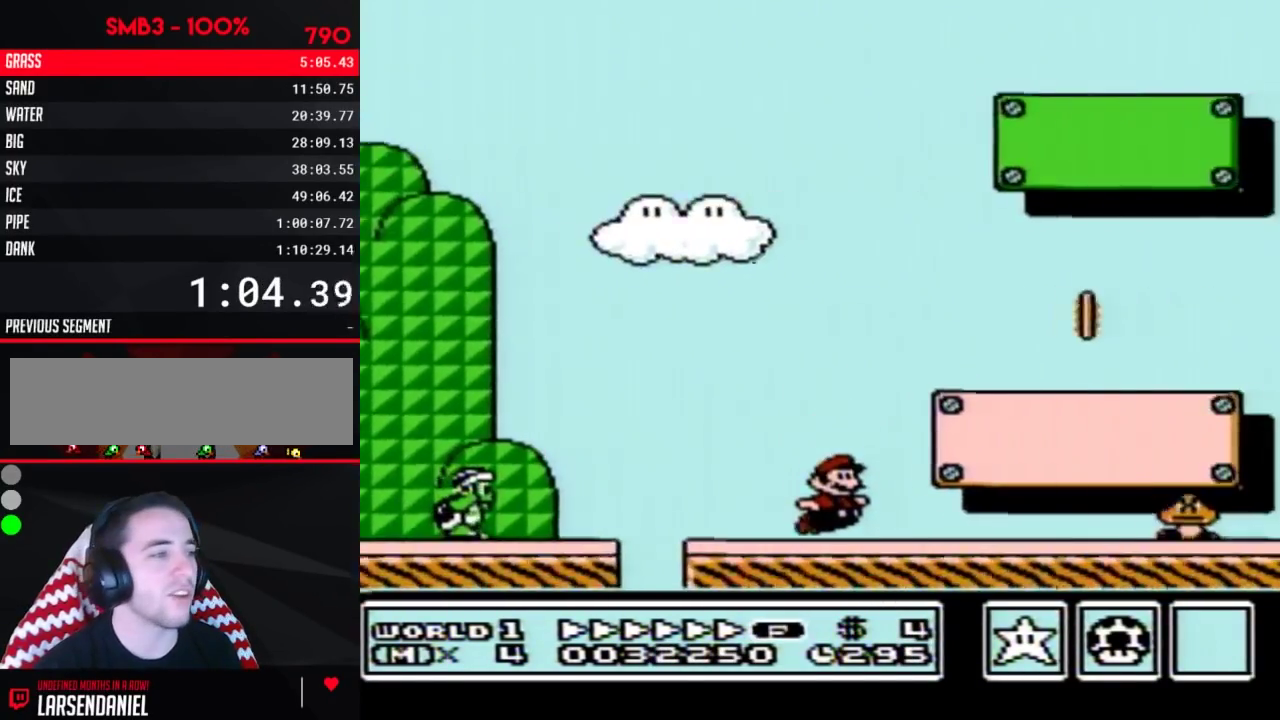
{"buttons": ["A", "B", "DPAD_RIGHT"], "events": [[333, "A", "down"]]}
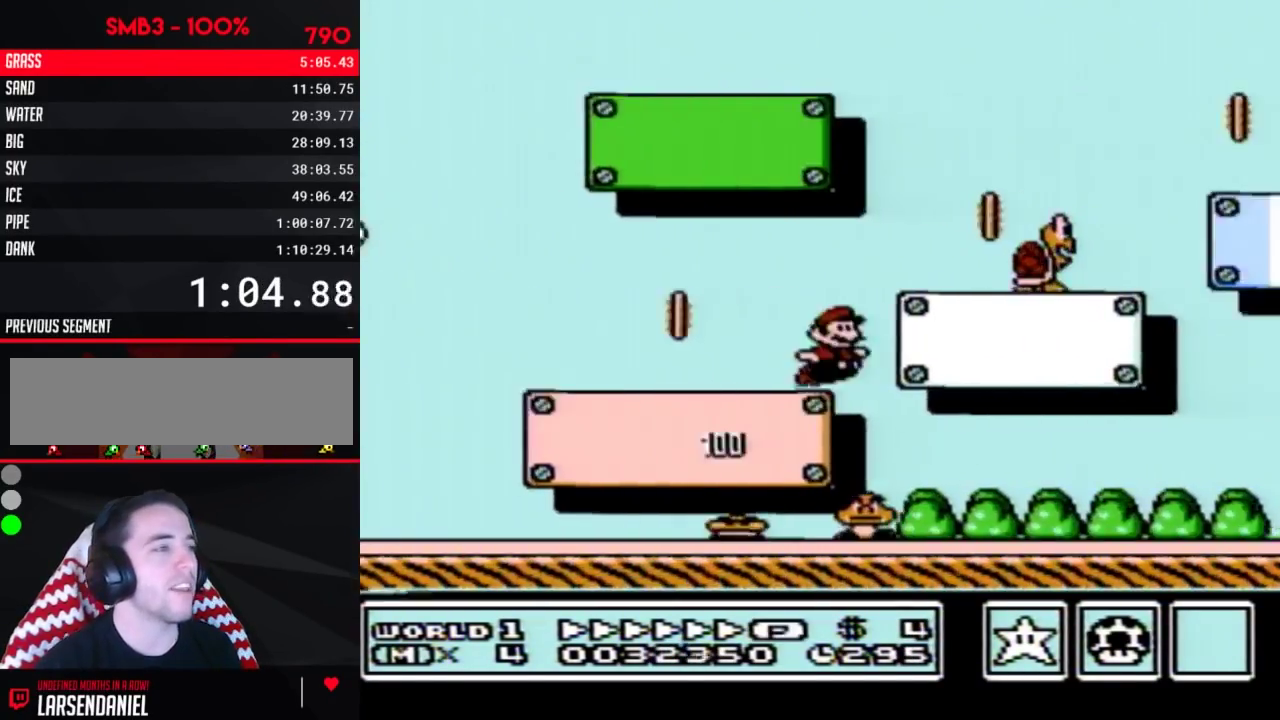
{"buttons": ["A", "B", "DPAD_RIGHT"], "events": []}
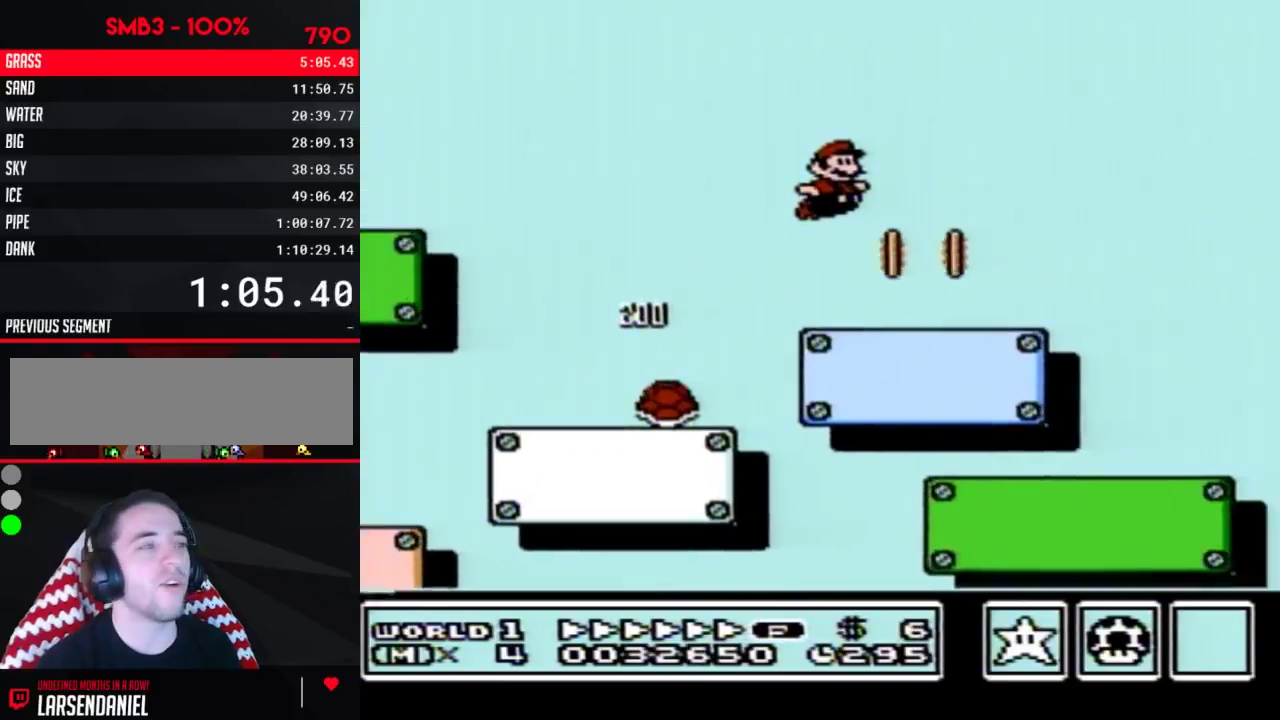
{"buttons": ["A", "B", "DPAD_RIGHT"], "events": []}
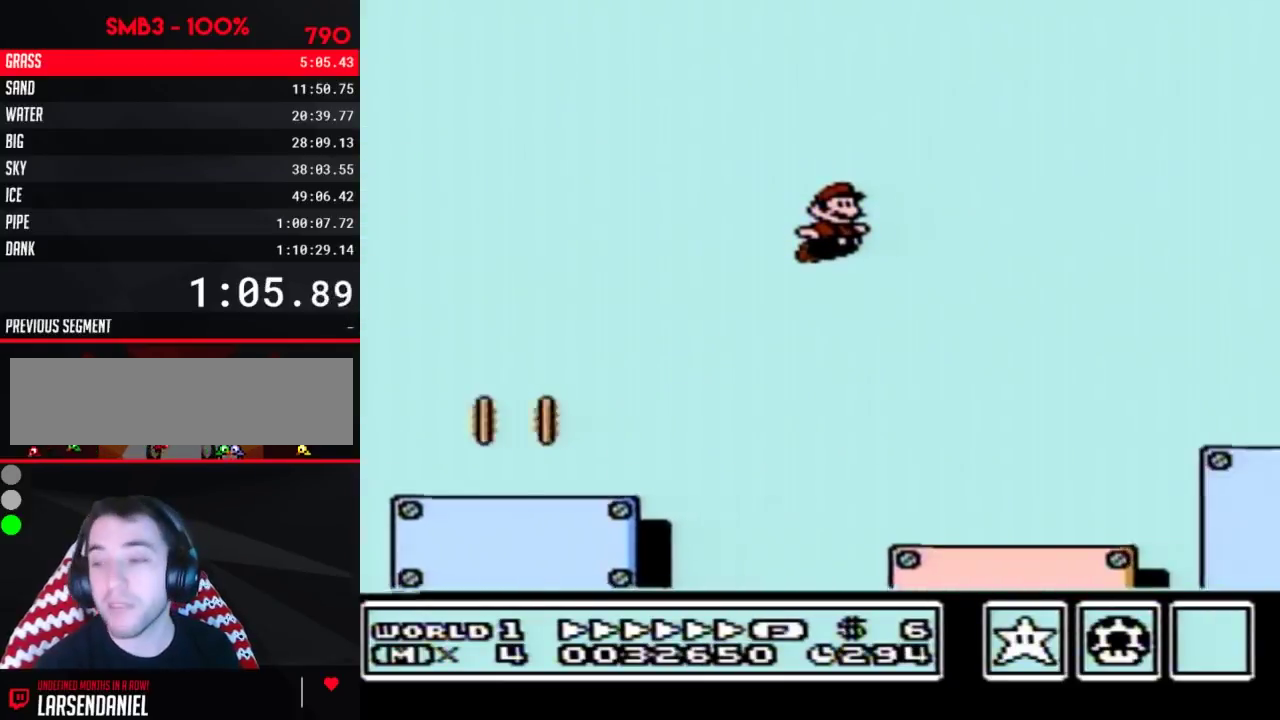
{"buttons": ["A", "B", "DPAD_RIGHT"], "events": []}
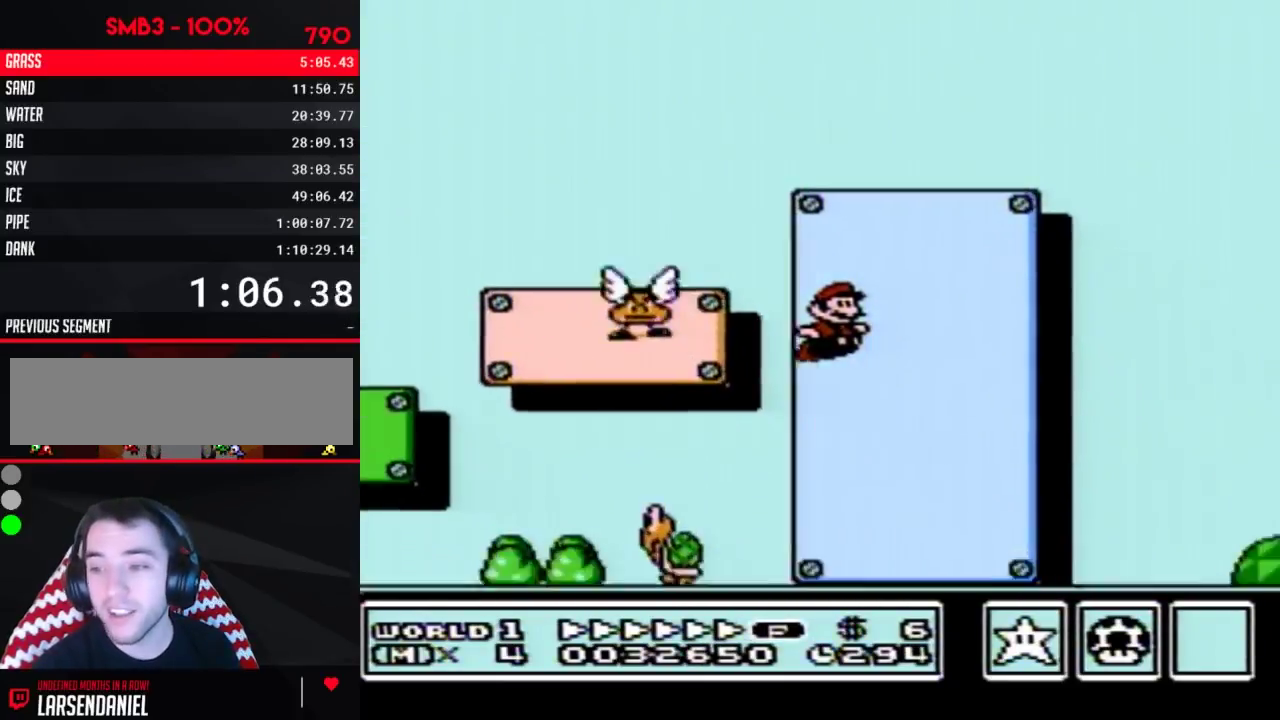
{"buttons": ["B", "DPAD_RIGHT"], "events": [[200, "A", "up"]]}
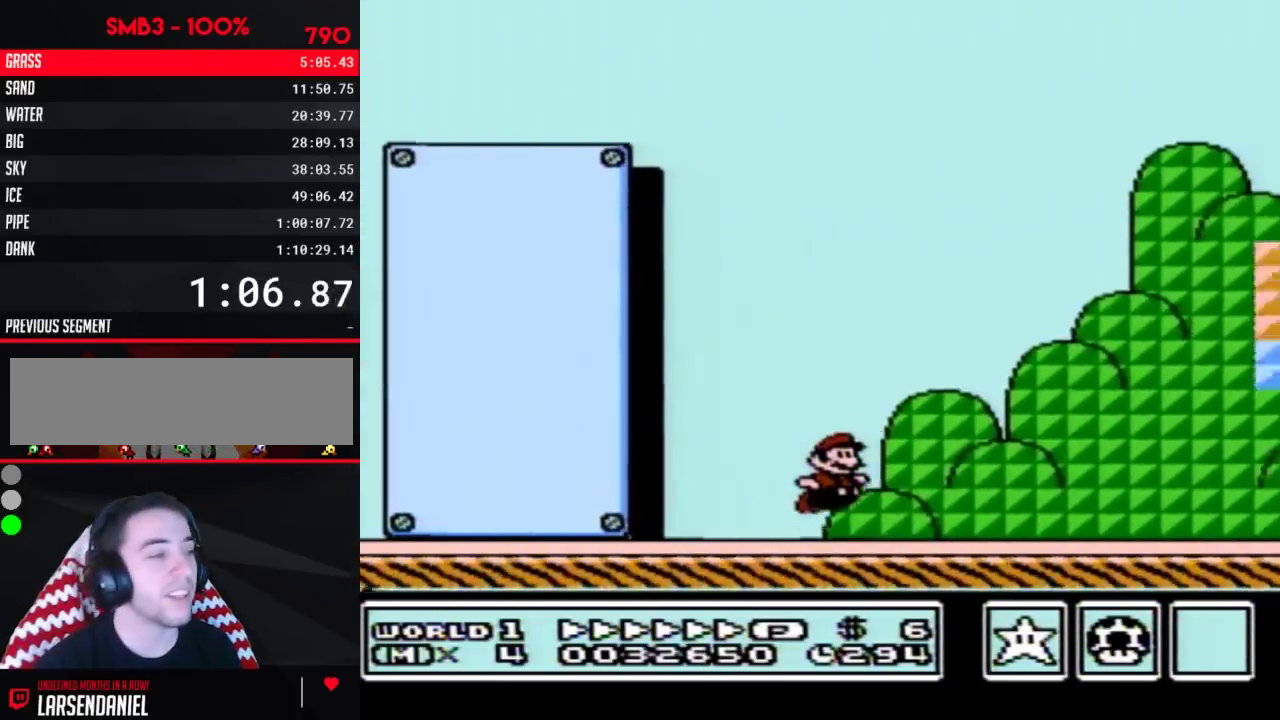
{"buttons": ["B", "DPAD_RIGHT"], "events": [[17, "A", "down"], [100, "A", "up"]]}
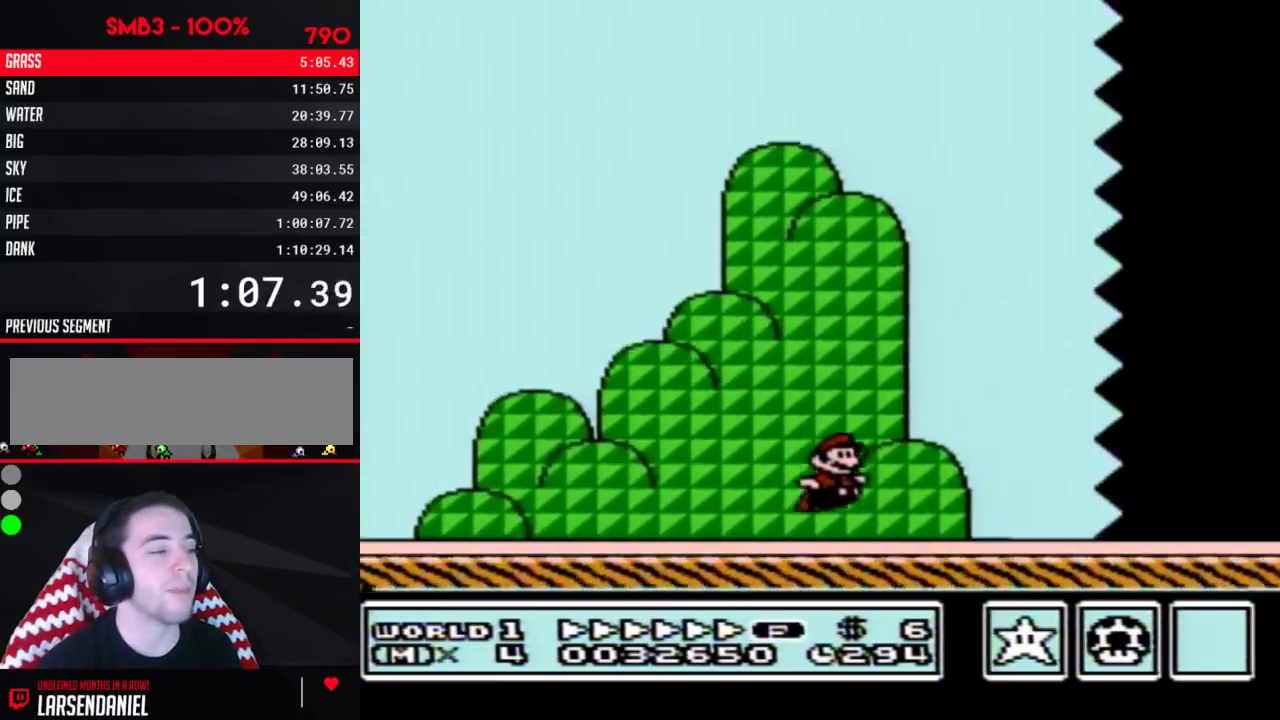
{"buttons": ["B", "DPAD_RIGHT"], "events": []}
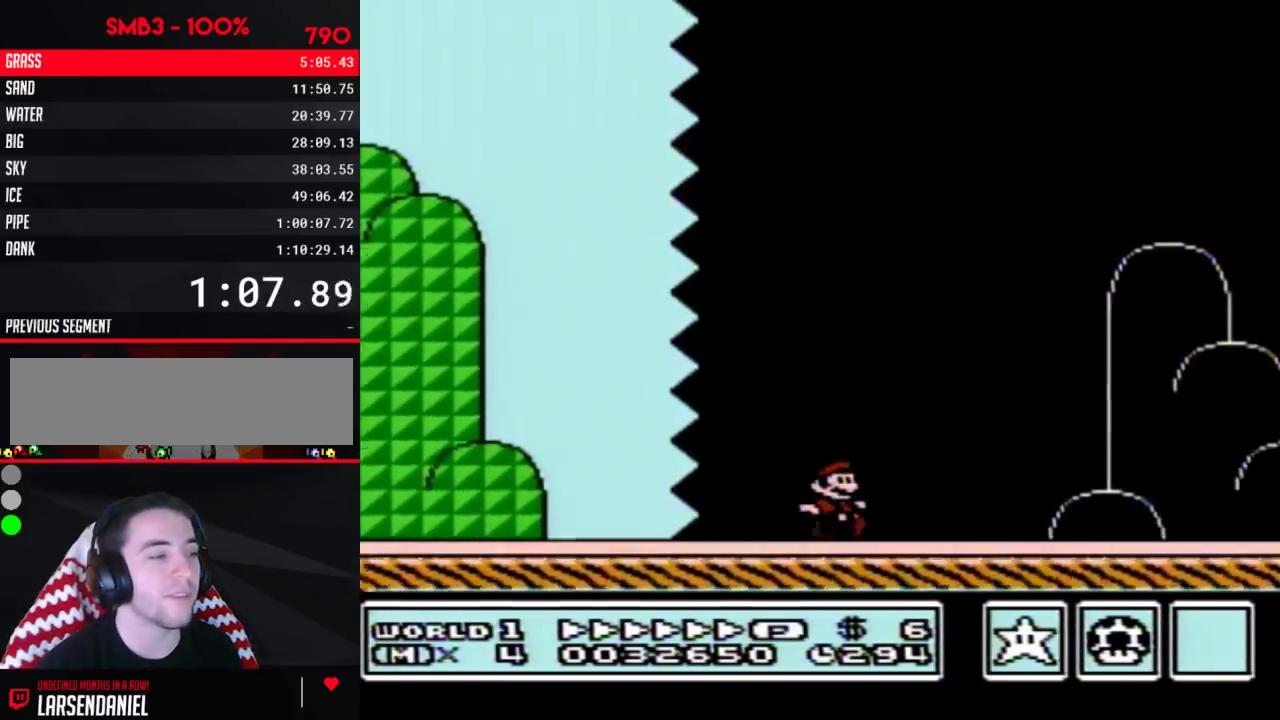
{"buttons": ["B", "DPAD_RIGHT"], "events": []}
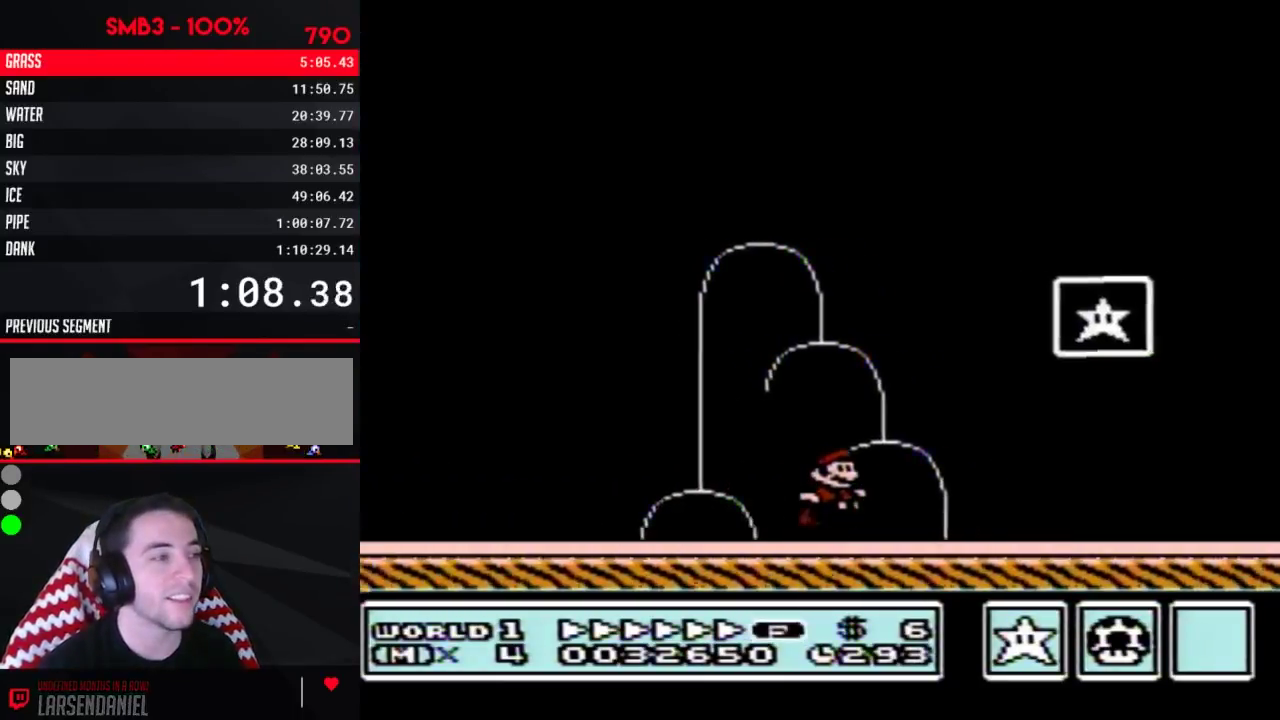
{"buttons": [], "events": [[50, "A", "down"], [233, "A", "up"], [267, "B", "up"], [300, "DPAD_RIGHT", "up"]]}